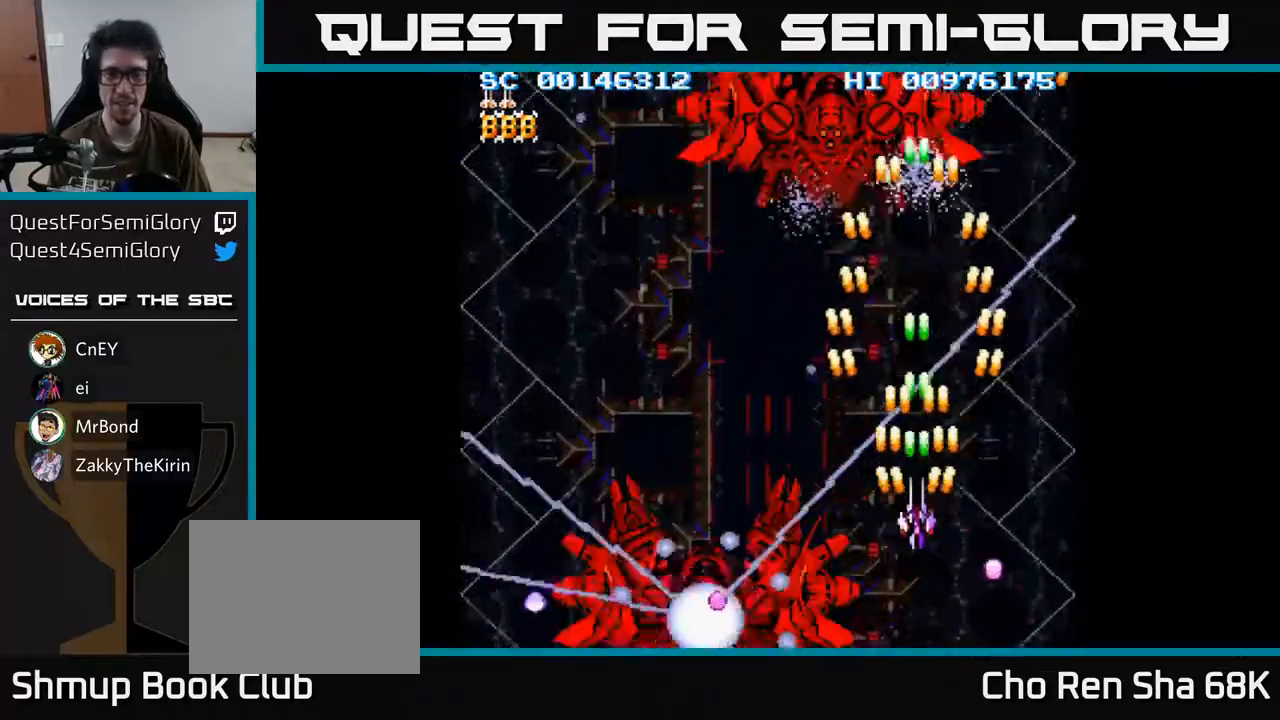
Gameplay with a controller (Xbox layout); each line is a JSON object with the inputs held at the frame after it. "events" lists button and stick changes between this image and that frame as [ms after this image, input, new state], when the widget could be followed in between.
{"buttons": ["A", "DPAD_LEFT"], "left_stick": "center", "right_stick": "center", "events": [[200, "DPAD_LEFT", "down"], [400, "DPAD_LEFT", "up"], [400, "DPAD_UP", "up"], [483, "DPAD_LEFT", "down"]]}
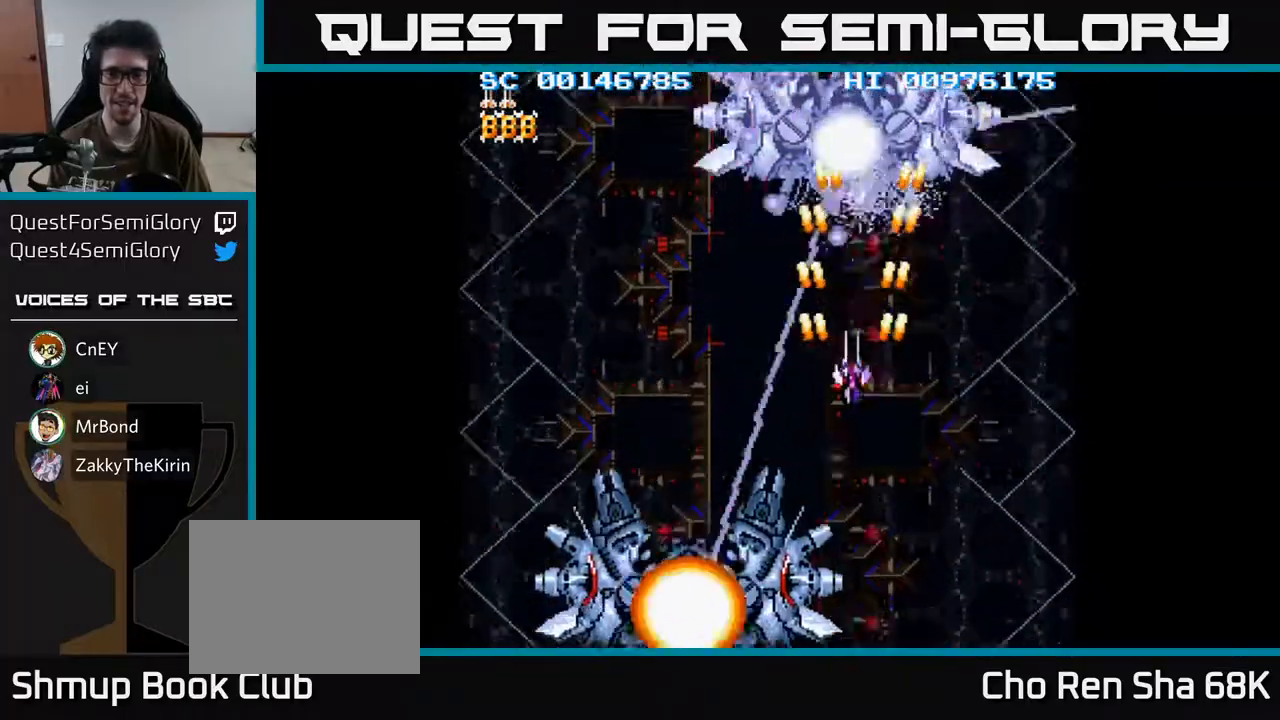
{"buttons": ["A", "DPAD_DOWN", "DPAD_RIGHT"], "left_stick": "center", "right_stick": "center", "events": [[83, "DPAD_DOWN", "down"], [100, "DPAD_LEFT", "up"], [117, "DPAD_RIGHT", "down"], [150, "DPAD_DOWN", "up"], [233, "DPAD_DOWN", "down"], [350, "DPAD_DOWN", "up"], [500, "DPAD_DOWN", "down"]]}
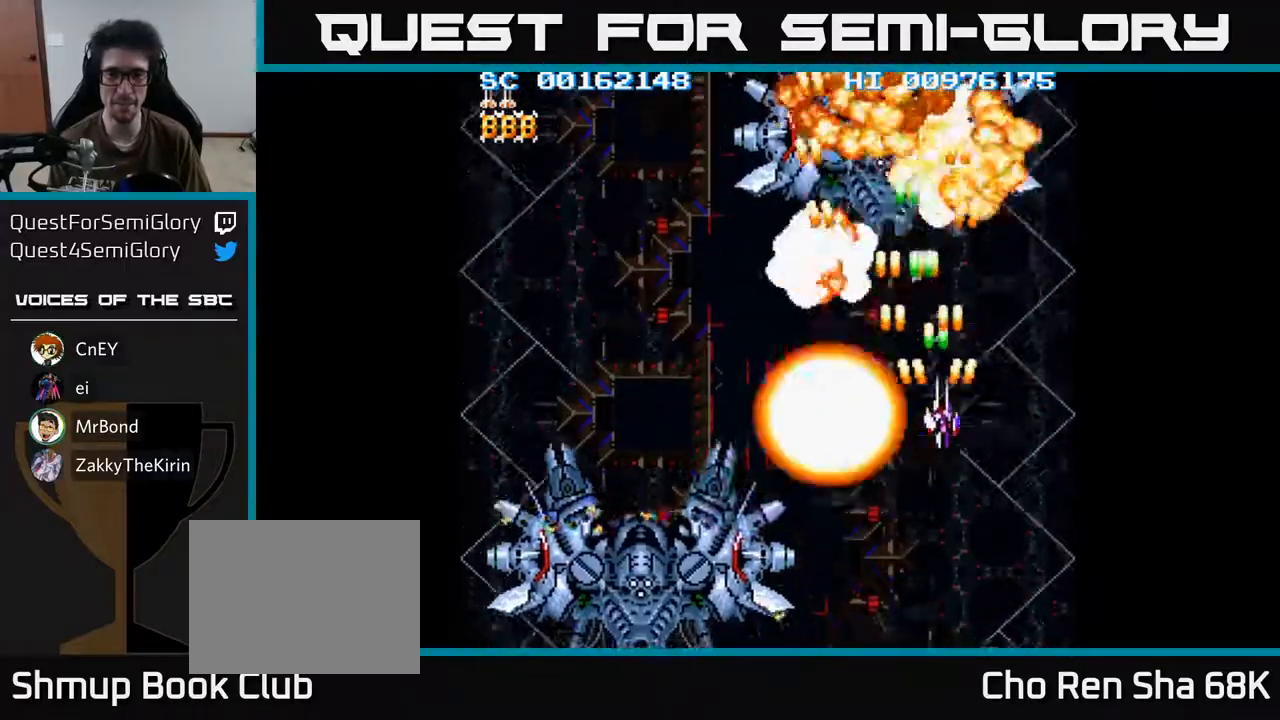
{"buttons": ["A", "DPAD_DOWN", "DPAD_LEFT"], "left_stick": "center", "right_stick": "center", "events": [[183, "DPAD_RIGHT", "up"], [300, "DPAD_LEFT", "down"]]}
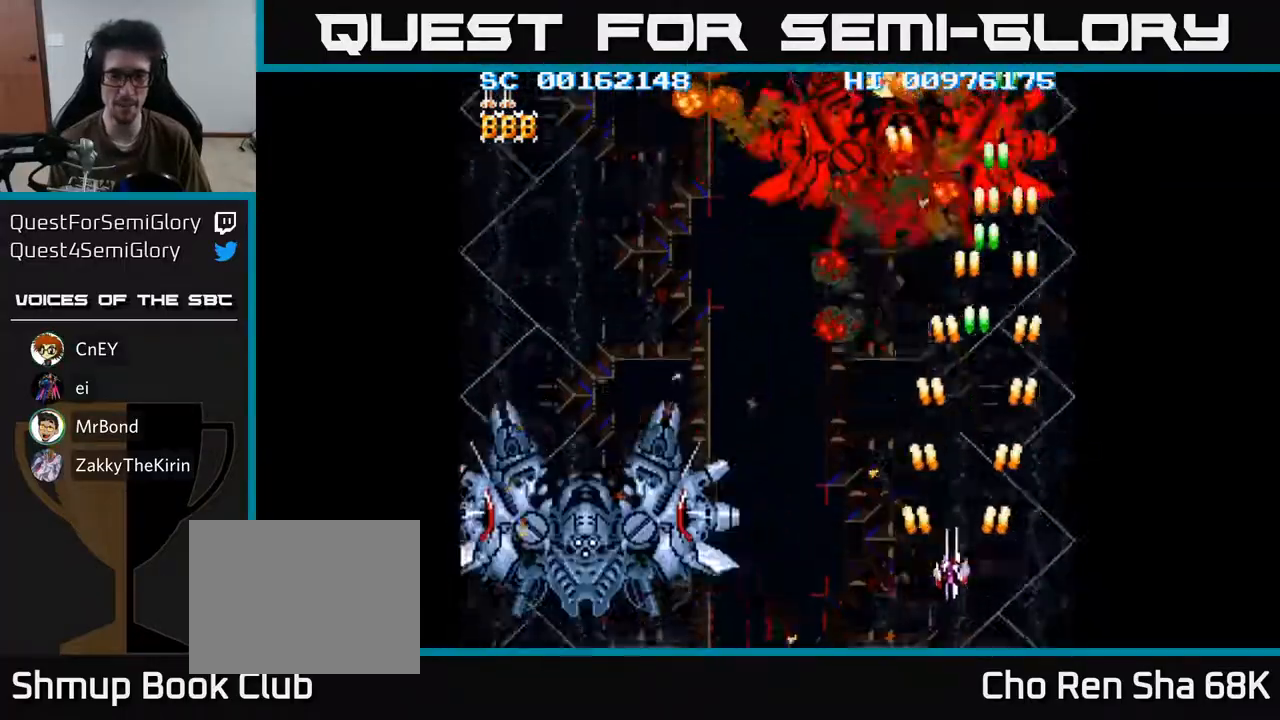
{"buttons": ["A", "DPAD_LEFT"], "left_stick": "center", "right_stick": "center", "events": [[200, "DPAD_DOWN", "up"]]}
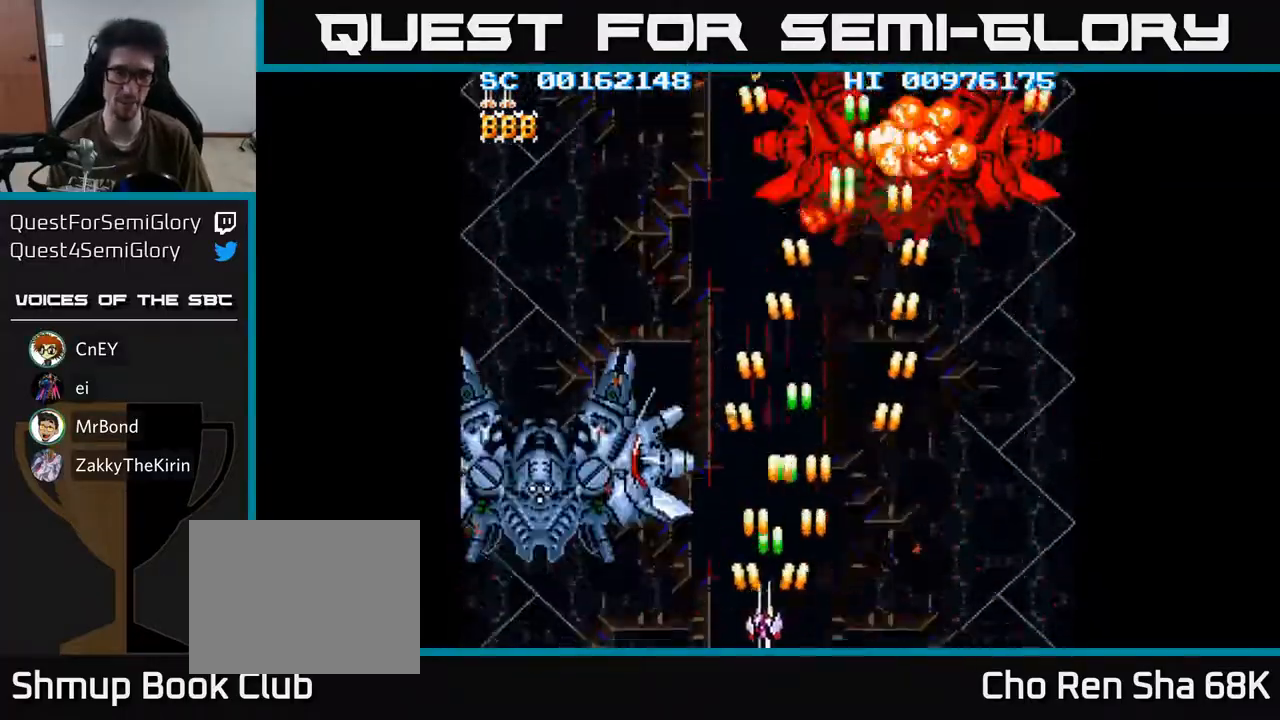
{"buttons": ["A", "DPAD_LEFT"], "left_stick": "center", "right_stick": "center", "events": [[267, "DPAD_UP", "down"], [467, "DPAD_UP", "up"]]}
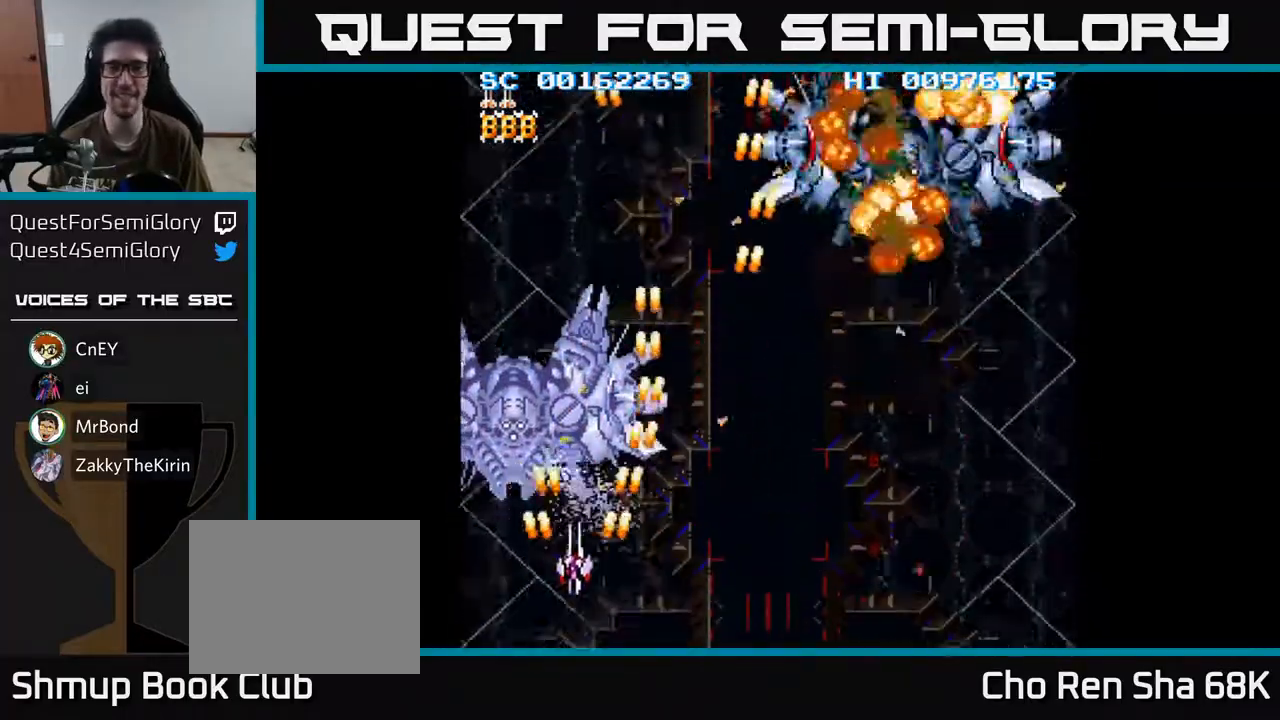
{"buttons": ["A"], "left_stick": "center", "right_stick": "center", "events": [[33, "DPAD_DOWN", "down"], [83, "DPAD_LEFT", "up"], [167, "DPAD_DOWN", "up"], [367, "DPAD_UP", "down"], [500, "DPAD_UP", "up"]]}
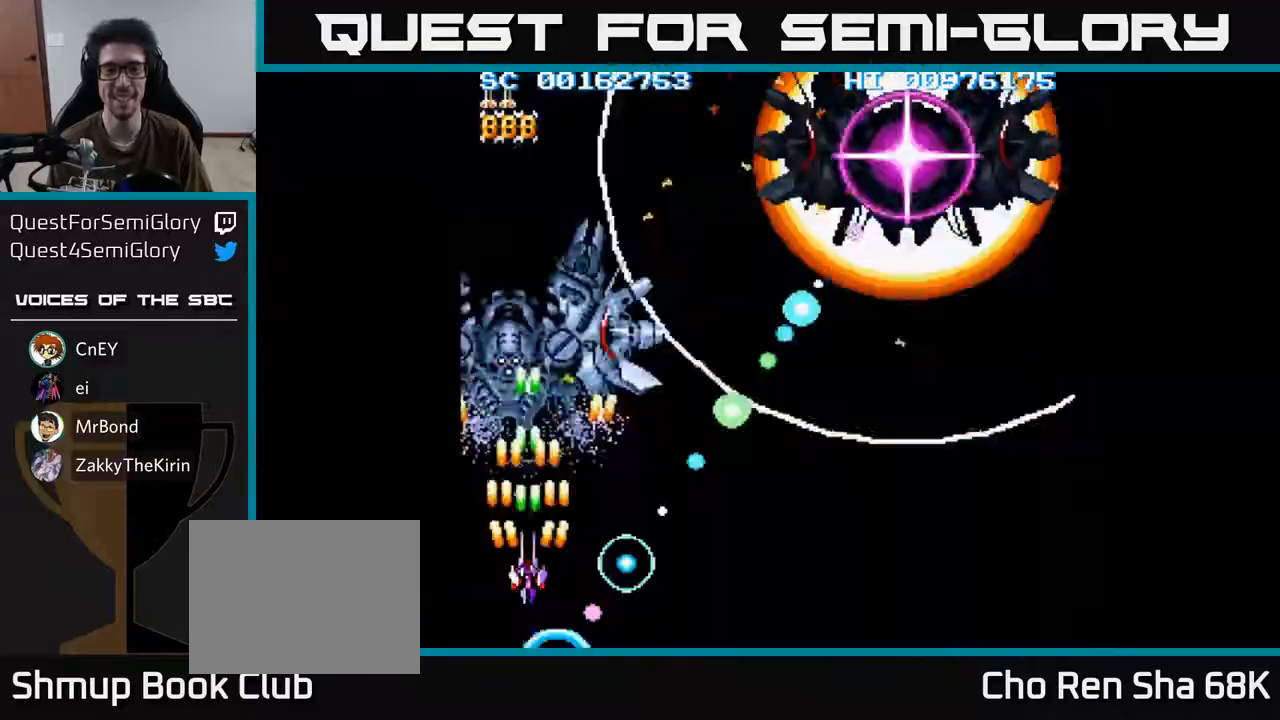
{"buttons": ["A", "DPAD_DOWN", "DPAD_RIGHT"], "left_stick": "center", "right_stick": "center", "events": [[483, "DPAD_DOWN", "down"], [500, "DPAD_RIGHT", "down"]]}
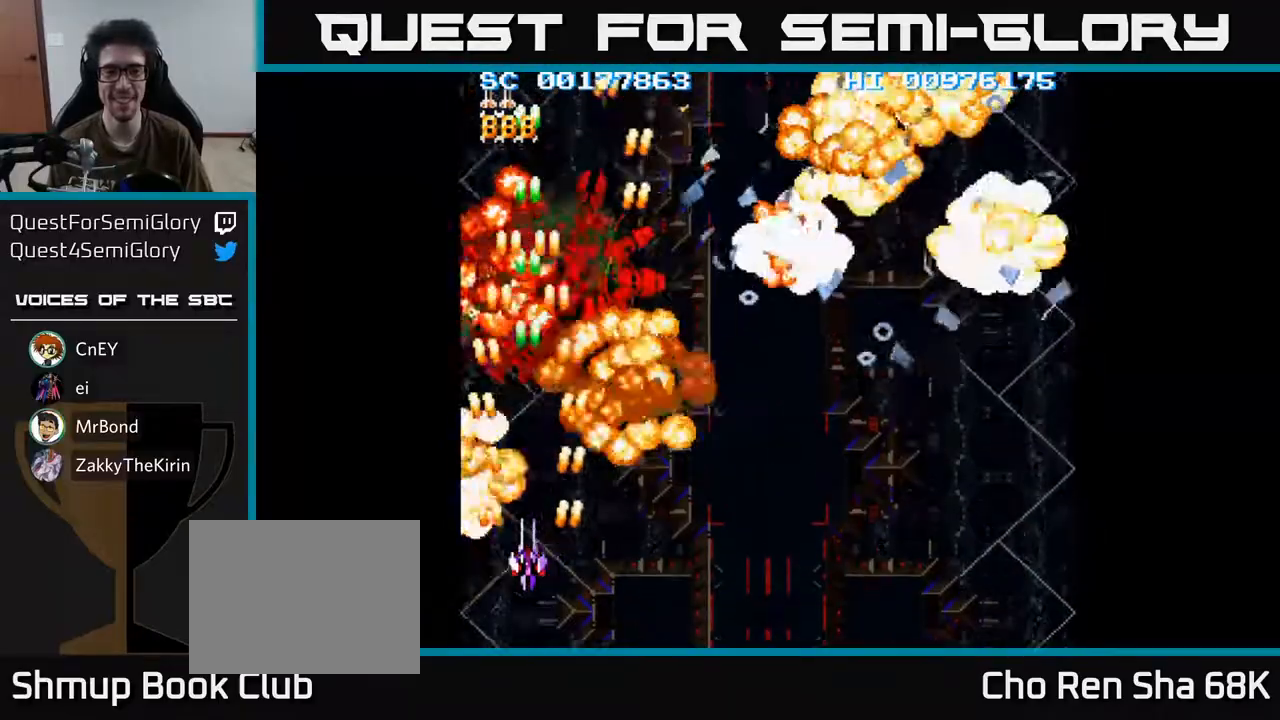
{"buttons": ["A", "DPAD_DOWN", "DPAD_RIGHT"], "left_stick": "center", "right_stick": "center", "events": [[83, "DPAD_DOWN", "up"], [267, "DPAD_DOWN", "down"], [367, "A", "up"], [467, "A", "down"]]}
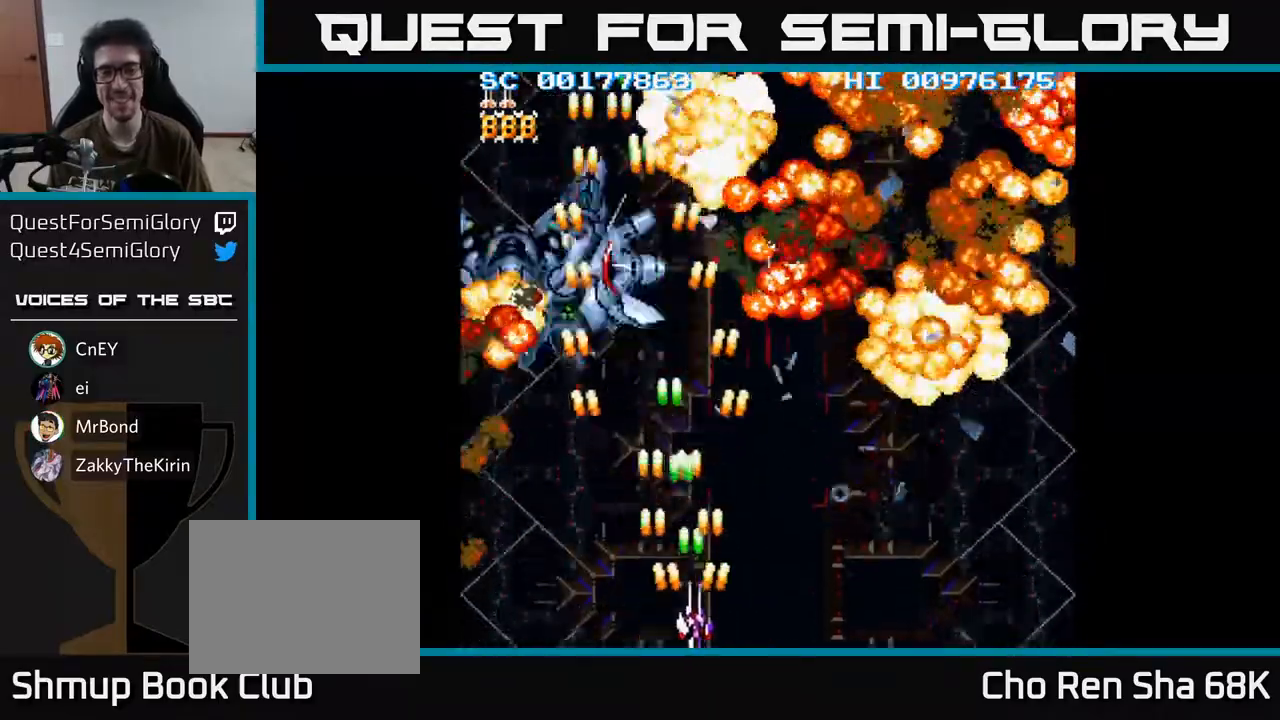
{"buttons": ["A", "DPAD_LEFT"], "left_stick": "center", "right_stick": "center", "events": [[150, "DPAD_RIGHT", "up"], [183, "DPAD_DOWN", "up"], [217, "DPAD_LEFT", "down"]]}
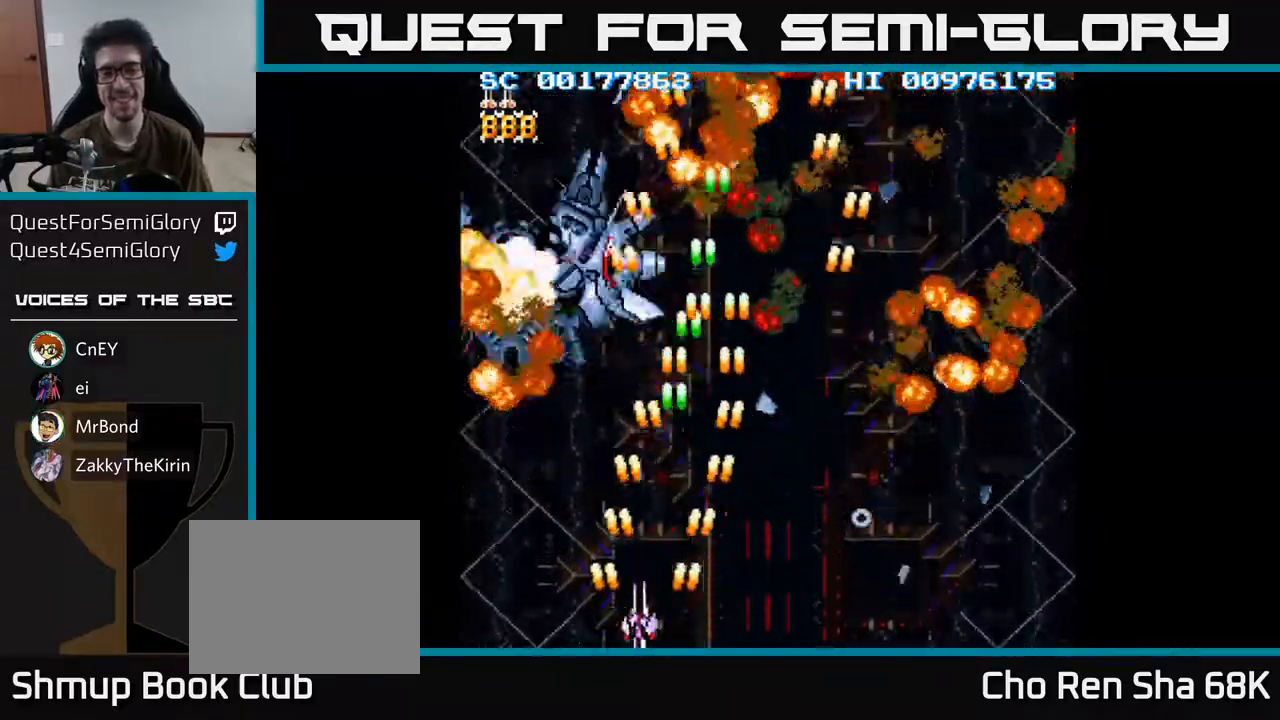
{"buttons": ["A"], "left_stick": "center", "right_stick": "center", "events": [[100, "DPAD_LEFT", "up"], [300, "A", "up"], [367, "A", "down"]]}
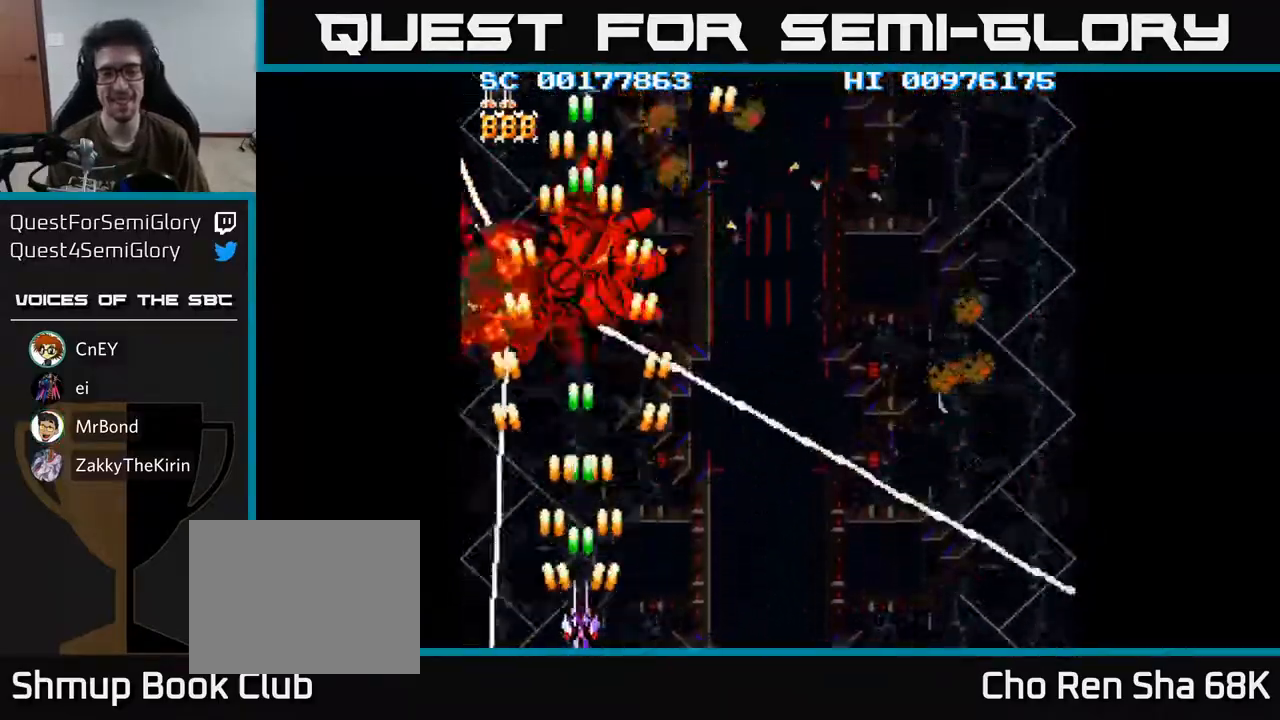
{"buttons": ["A"], "left_stick": "center", "right_stick": "center", "events": [[117, "DPAD_RIGHT", "down"], [383, "DPAD_RIGHT", "up"]]}
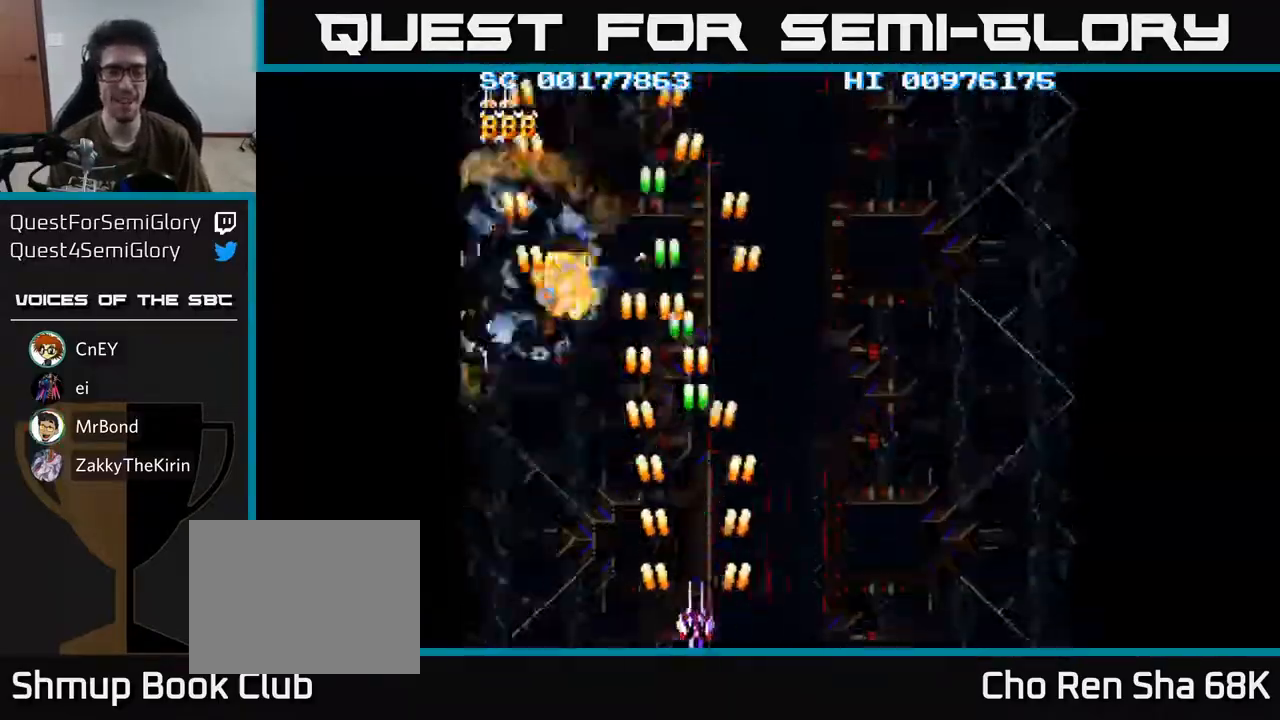
{"buttons": ["A"], "left_stick": "center", "right_stick": "center", "events": [[267, "DPAD_RIGHT", "down"], [350, "DPAD_DOWN", "down"], [417, "DPAD_DOWN", "up"], [433, "DPAD_RIGHT", "up"]]}
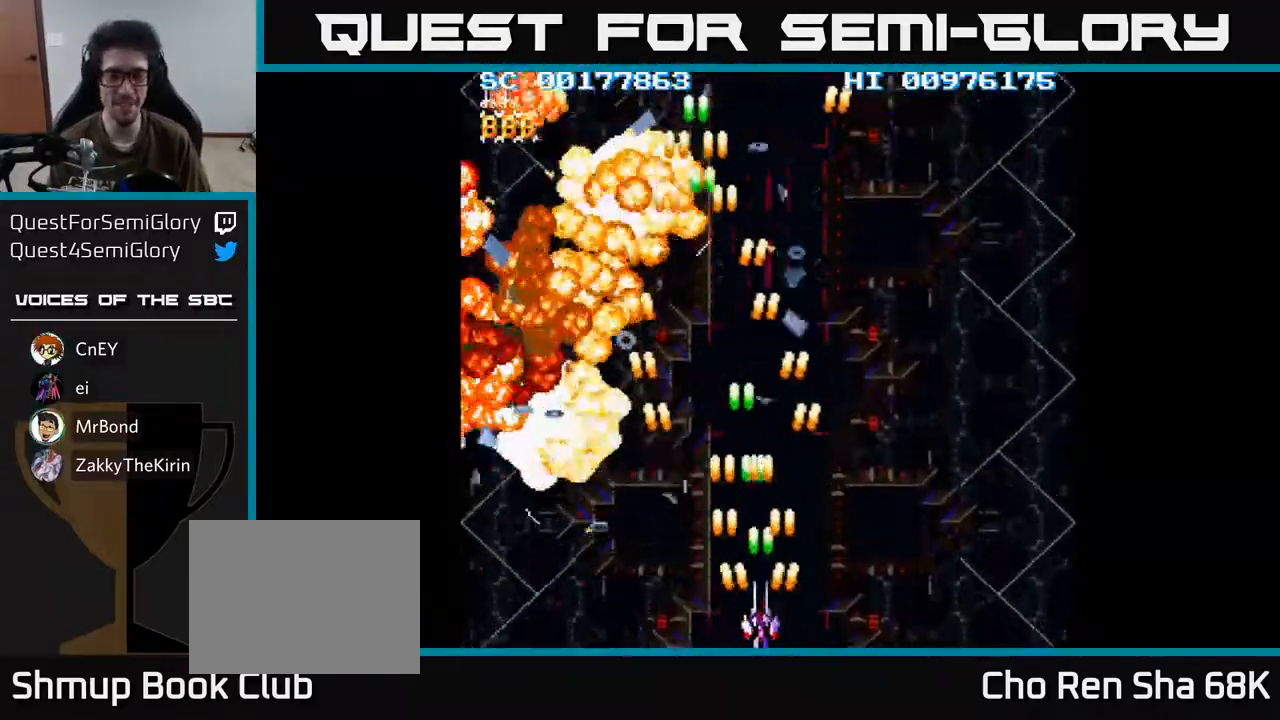
{"buttons": ["A", "DPAD_DOWN", "DPAD_RIGHT"], "left_stick": "center", "right_stick": "center", "events": [[17, "DPAD_UP", "down"], [33, "DPAD_LEFT", "down"], [200, "DPAD_LEFT", "up"], [233, "DPAD_UP", "up"], [267, "DPAD_RIGHT", "down"], [300, "DPAD_DOWN", "down"]]}
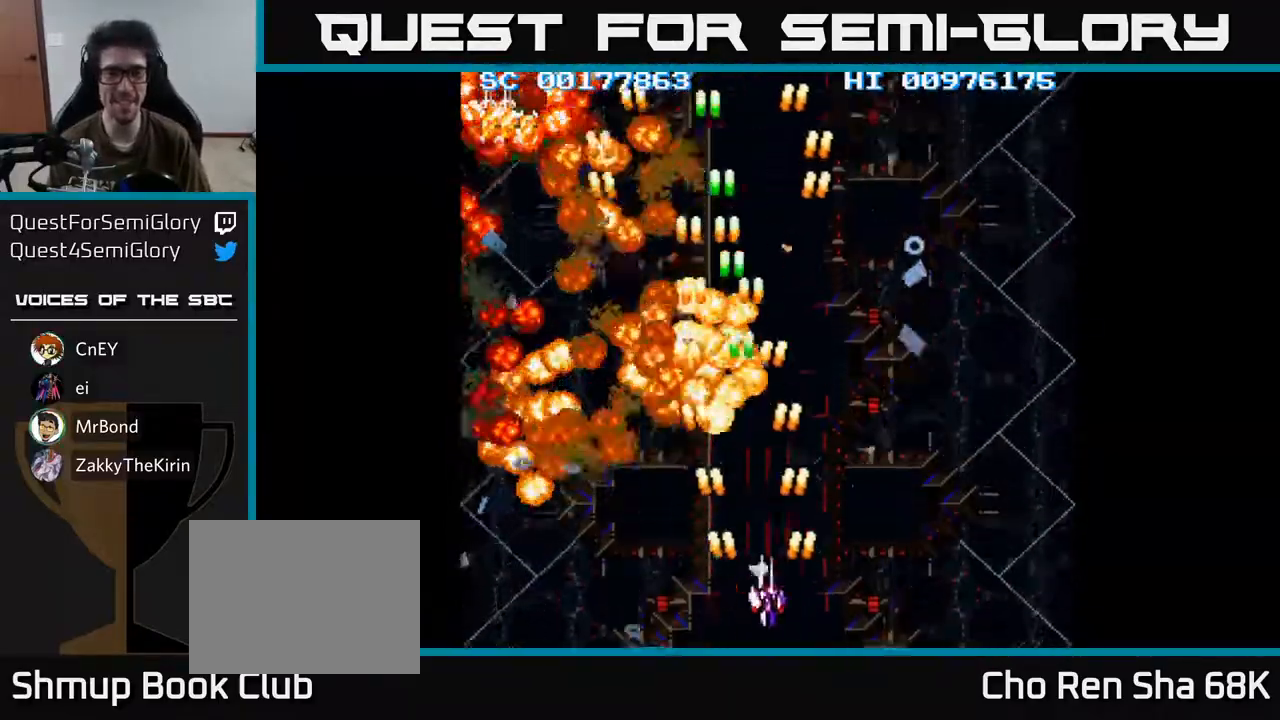
{"buttons": ["A"], "left_stick": "center", "right_stick": "center", "events": [[150, "DPAD_DOWN", "up"], [183, "DPAD_RIGHT", "up"], [250, "DPAD_LEFT", "down"], [317, "DPAD_UP", "down"], [383, "DPAD_LEFT", "up"], [467, "DPAD_UP", "up"]]}
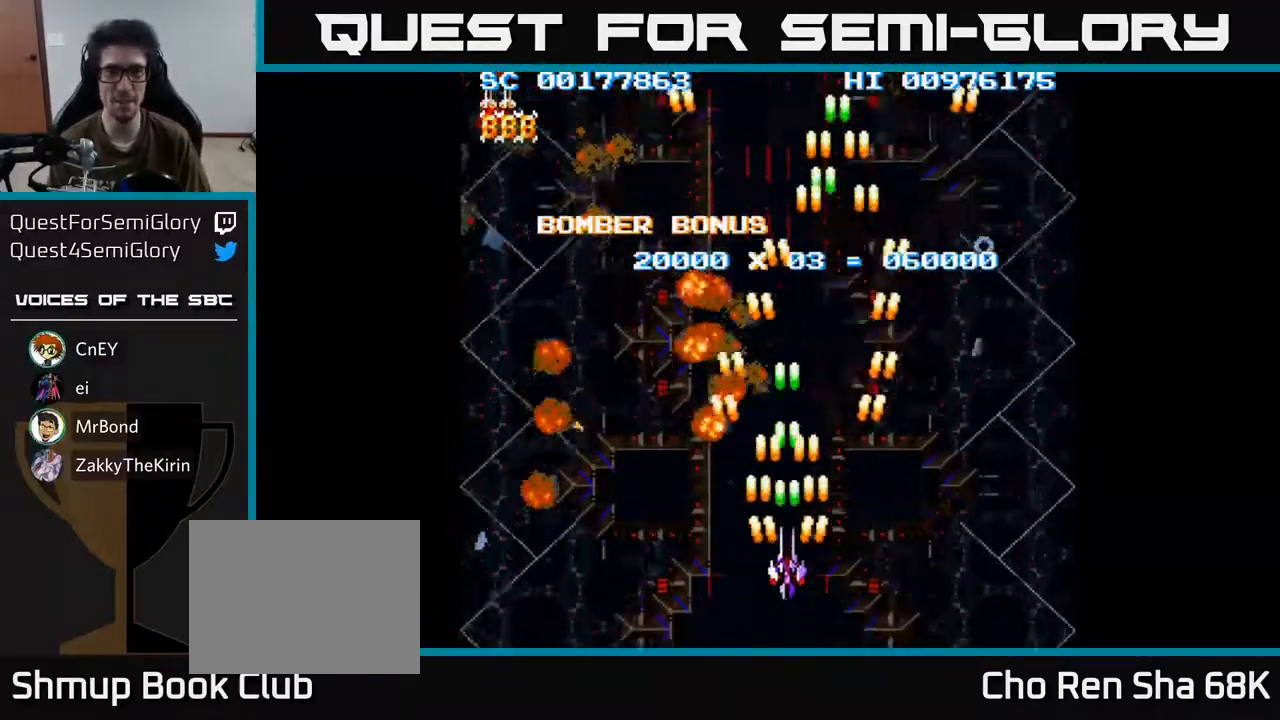
{"buttons": ["A"], "left_stick": "center", "right_stick": "center", "events": [[283, "DPAD_DOWN", "down"], [467, "DPAD_DOWN", "up"]]}
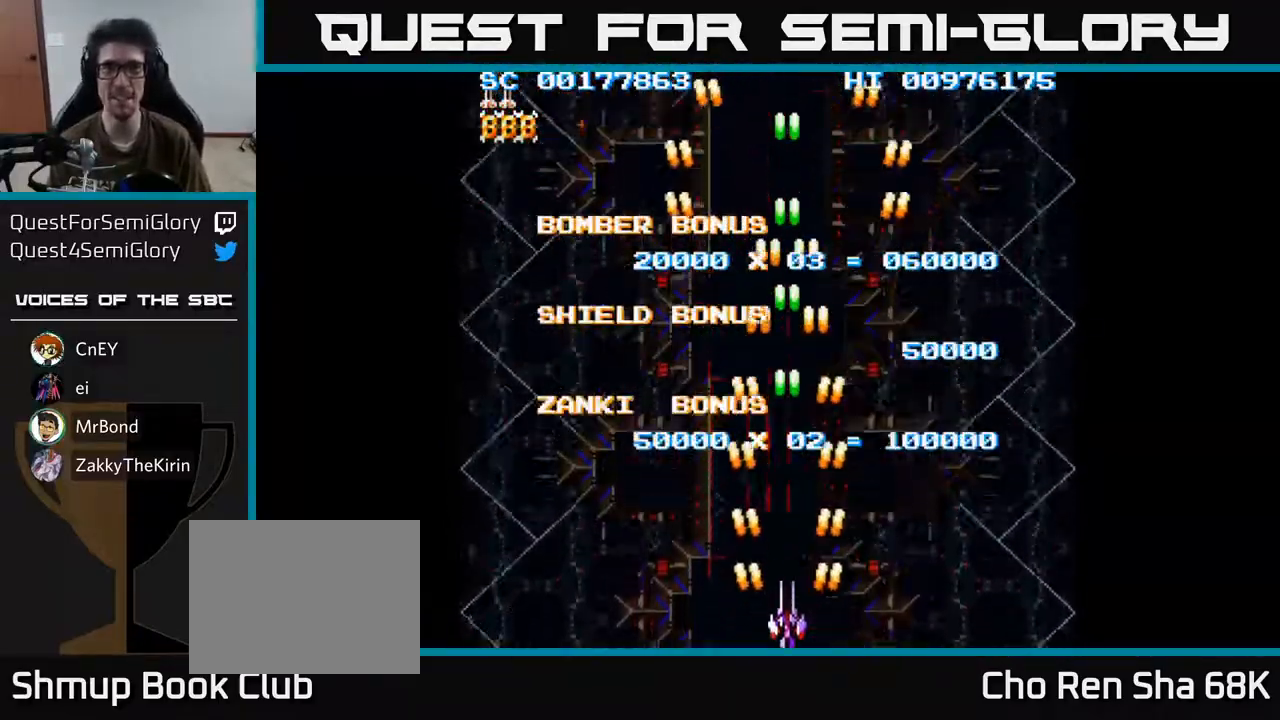
{"buttons": ["A"], "left_stick": "center", "right_stick": "center", "events": [[133, "DPAD_UP", "down"], [450, "DPAD_UP", "up"]]}
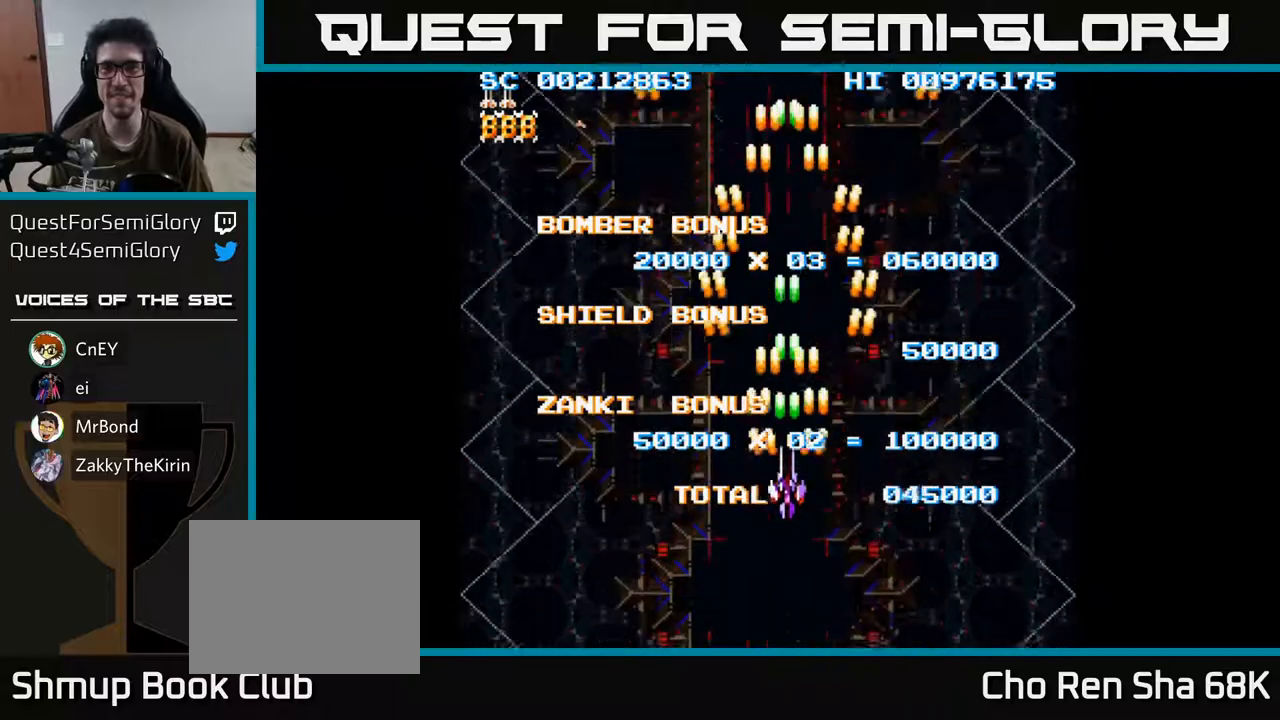
{"buttons": ["A", "DPAD_DOWN"], "left_stick": "center", "right_stick": "center", "events": [[217, "DPAD_DOWN", "down"]]}
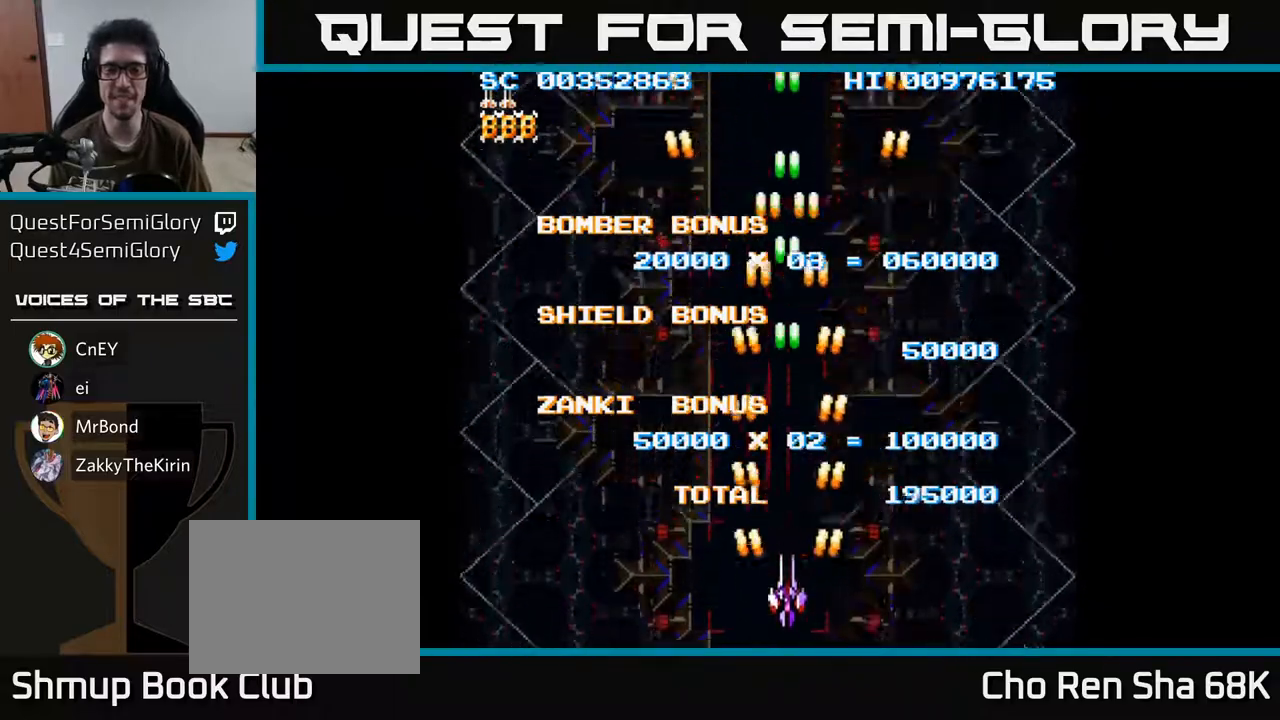
{"buttons": ["DPAD_DOWN"], "left_stick": "center", "right_stick": "center", "events": [[33, "DPAD_DOWN", "up"], [33, "DPAD_LEFT", "down"], [117, "DPAD_LEFT", "up"], [200, "A", "up"], [383, "DPAD_RIGHT", "down"], [417, "DPAD_DOWN", "down"], [467, "DPAD_RIGHT", "up"]]}
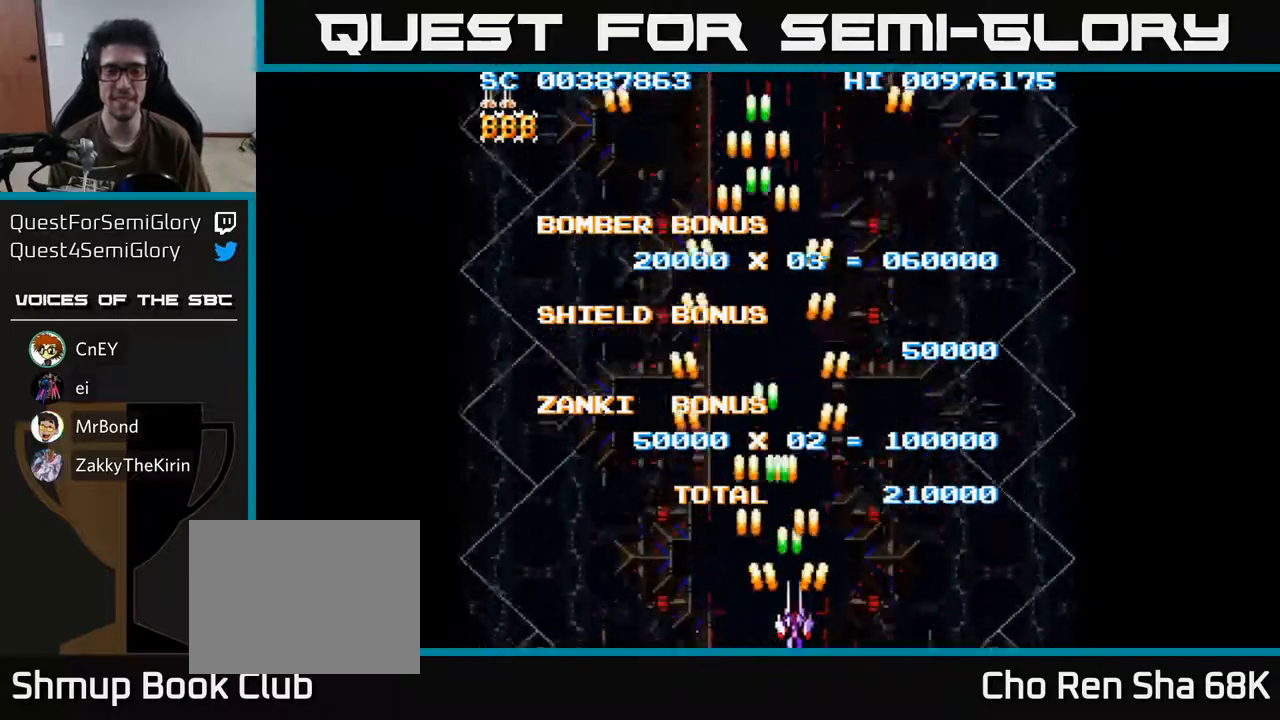
{"buttons": ["A"], "left_stick": "center", "right_stick": "center", "events": [[83, "DPAD_DOWN", "up"], [250, "A", "down"], [333, "DPAD_LEFT", "down"], [383, "DPAD_LEFT", "up"]]}
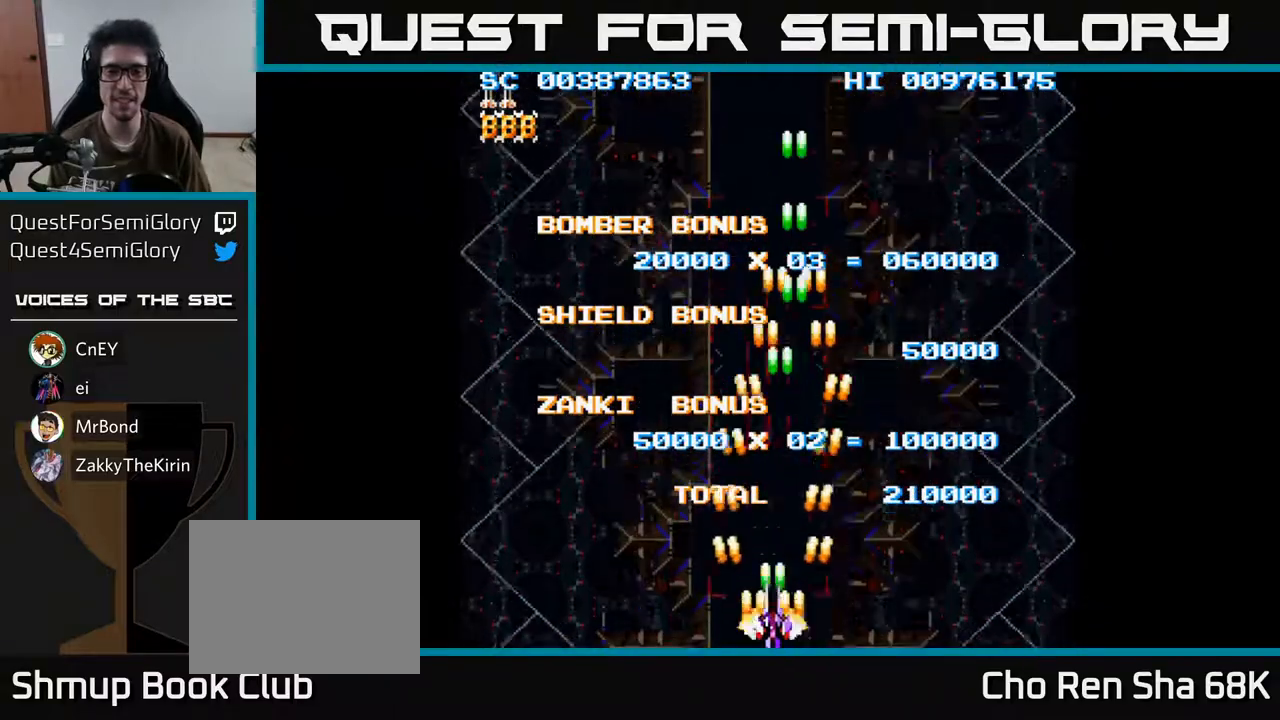
{"buttons": ["A"], "left_stick": "center", "right_stick": "center", "events": []}
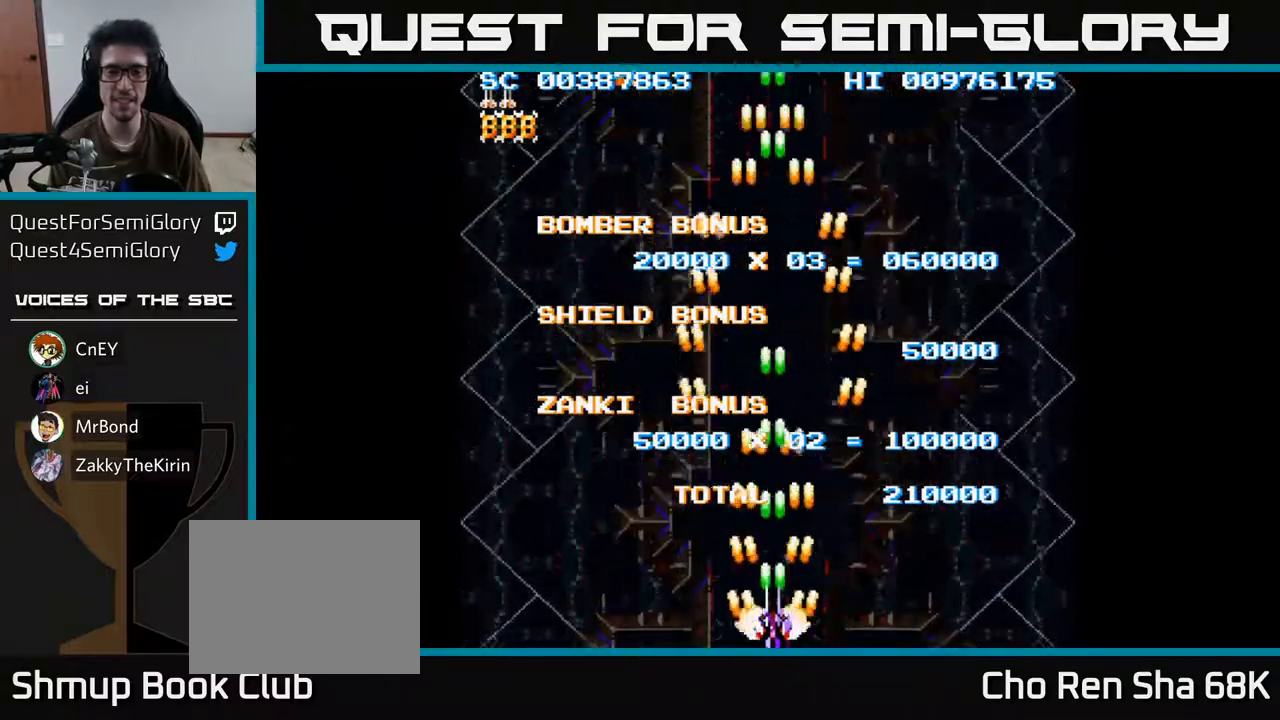
{"buttons": ["A", "DPAD_UP"], "left_stick": "center", "right_stick": "center", "events": [[333, "DPAD_UP", "down"]]}
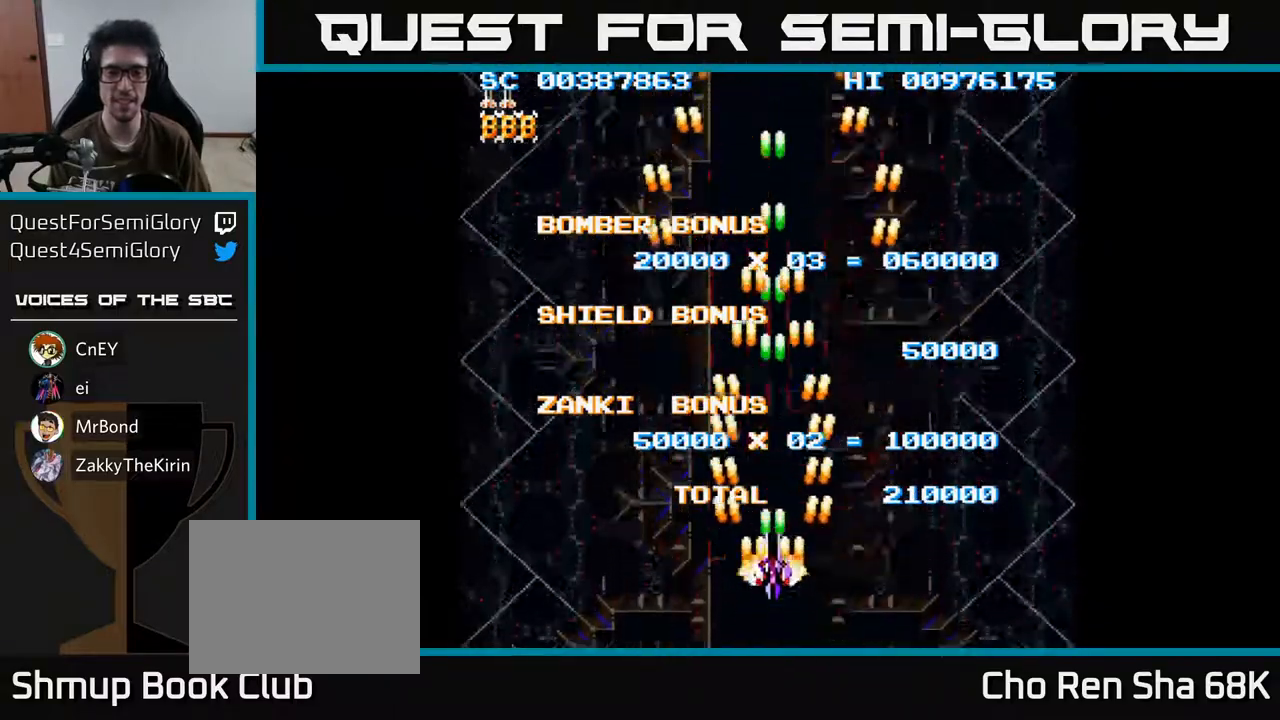
{"buttons": ["A"], "left_stick": "center", "right_stick": "center", "events": [[183, "DPAD_UP", "up"], [333, "A", "up"], [450, "A", "down"]]}
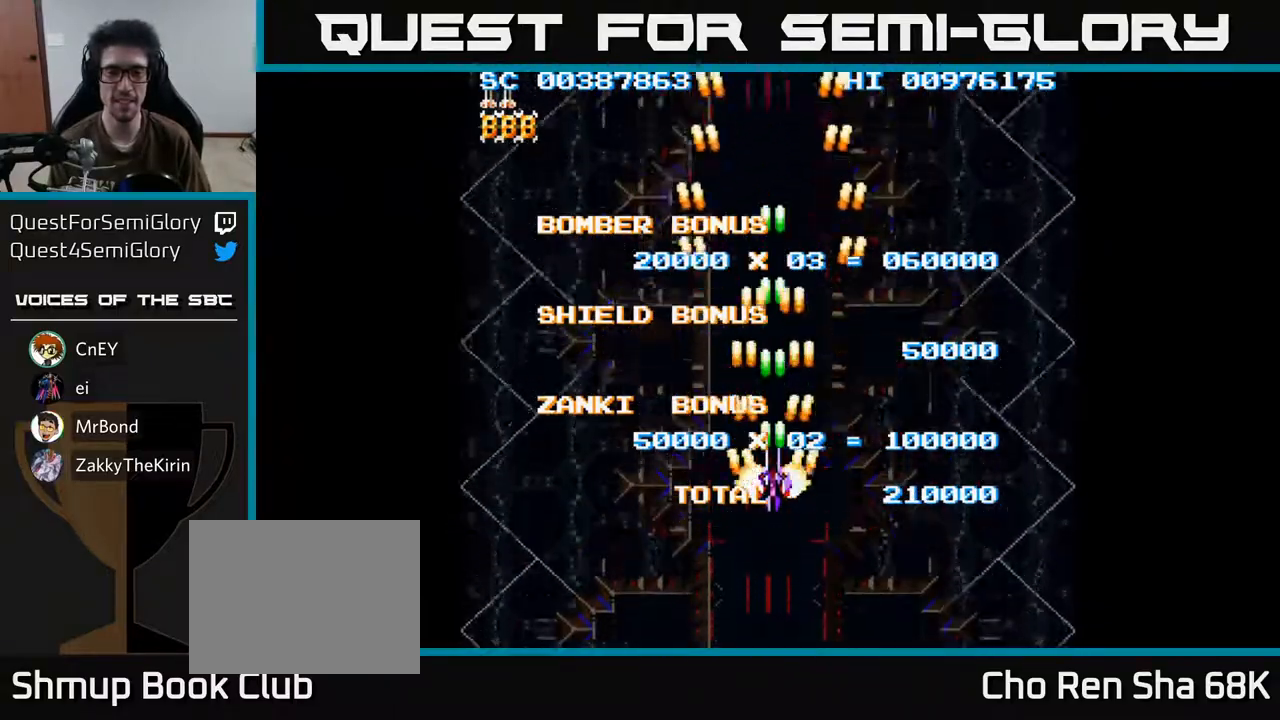
{"buttons": [], "left_stick": "center", "right_stick": "center", "events": [[133, "A", "up"]]}
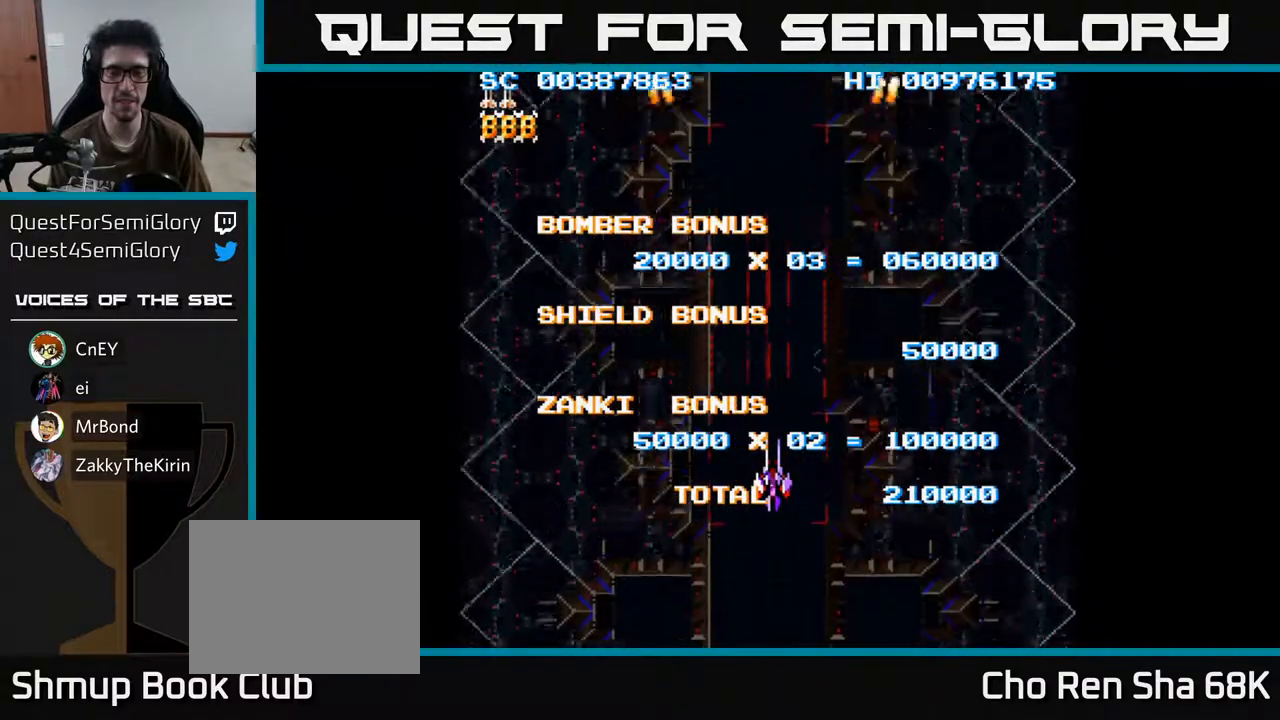
{"buttons": ["A"], "left_stick": "center", "right_stick": "center", "events": [[250, "A", "down"]]}
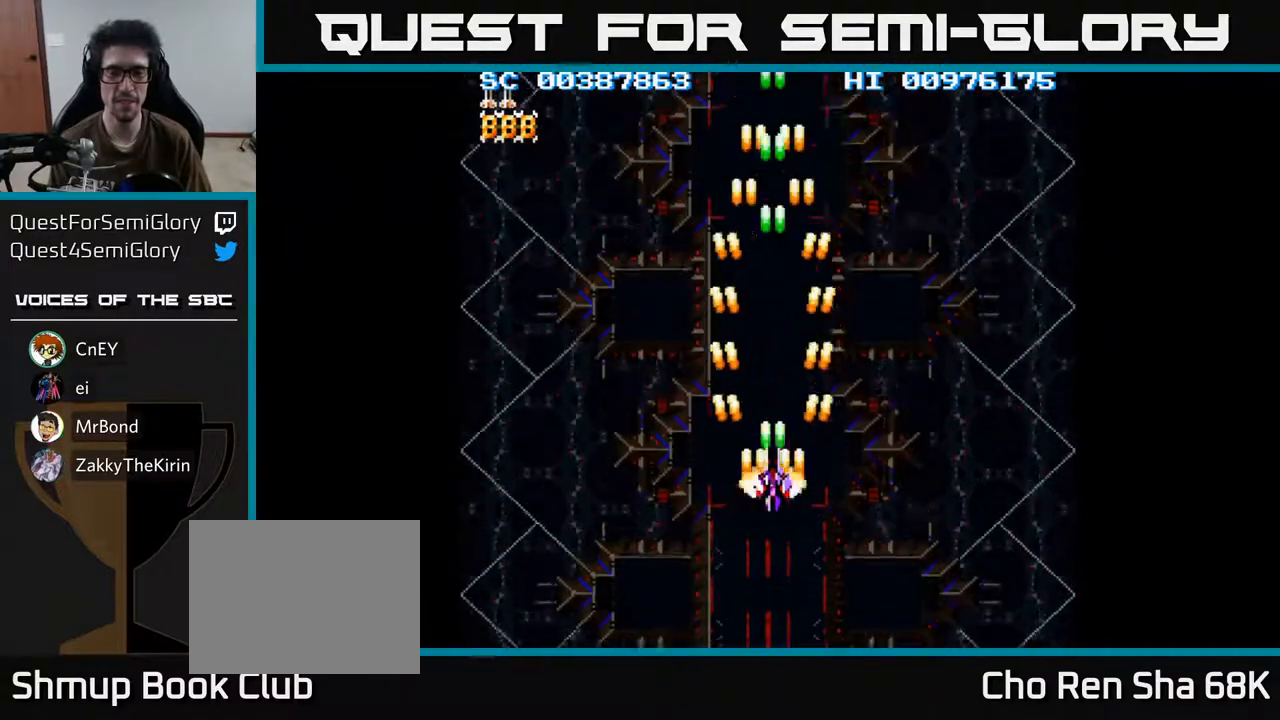
{"buttons": ["A"], "left_stick": "center", "right_stick": "center", "events": []}
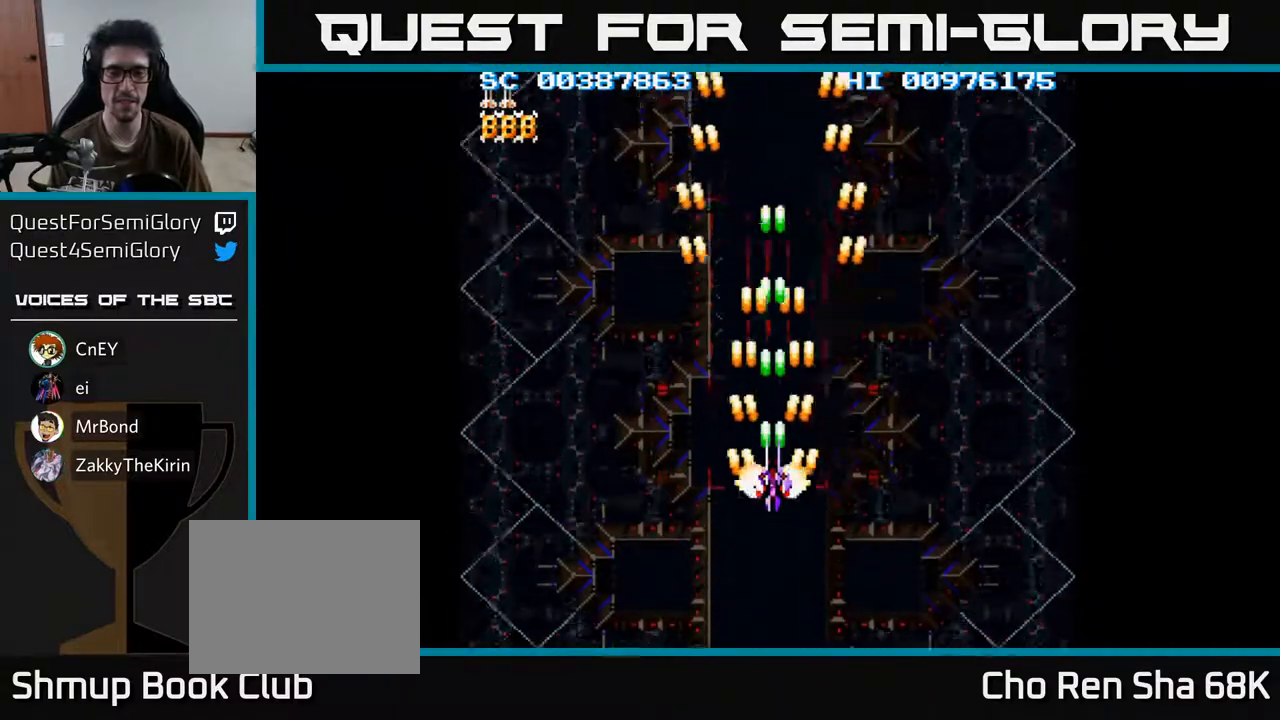
{"buttons": ["A"], "left_stick": "center", "right_stick": "center", "events": []}
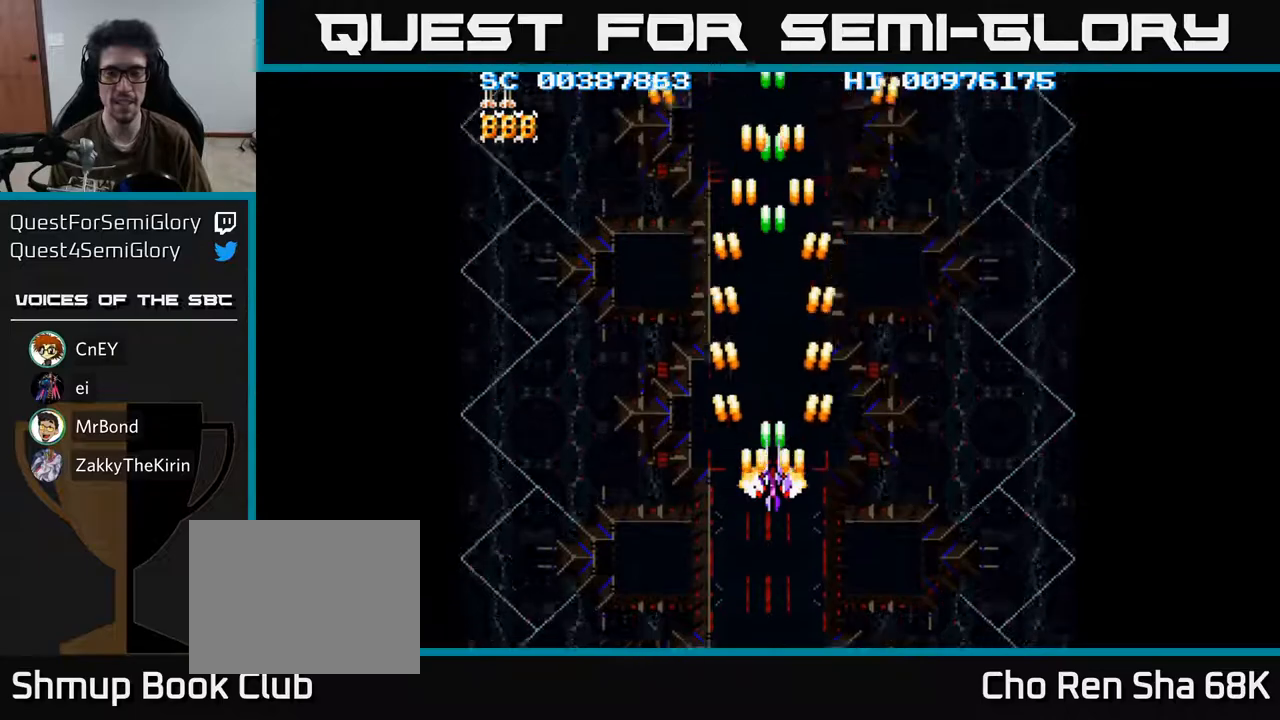
{"buttons": ["A", "DPAD_DOWN"], "left_stick": "center", "right_stick": "center", "events": [[367, "DPAD_DOWN", "down"]]}
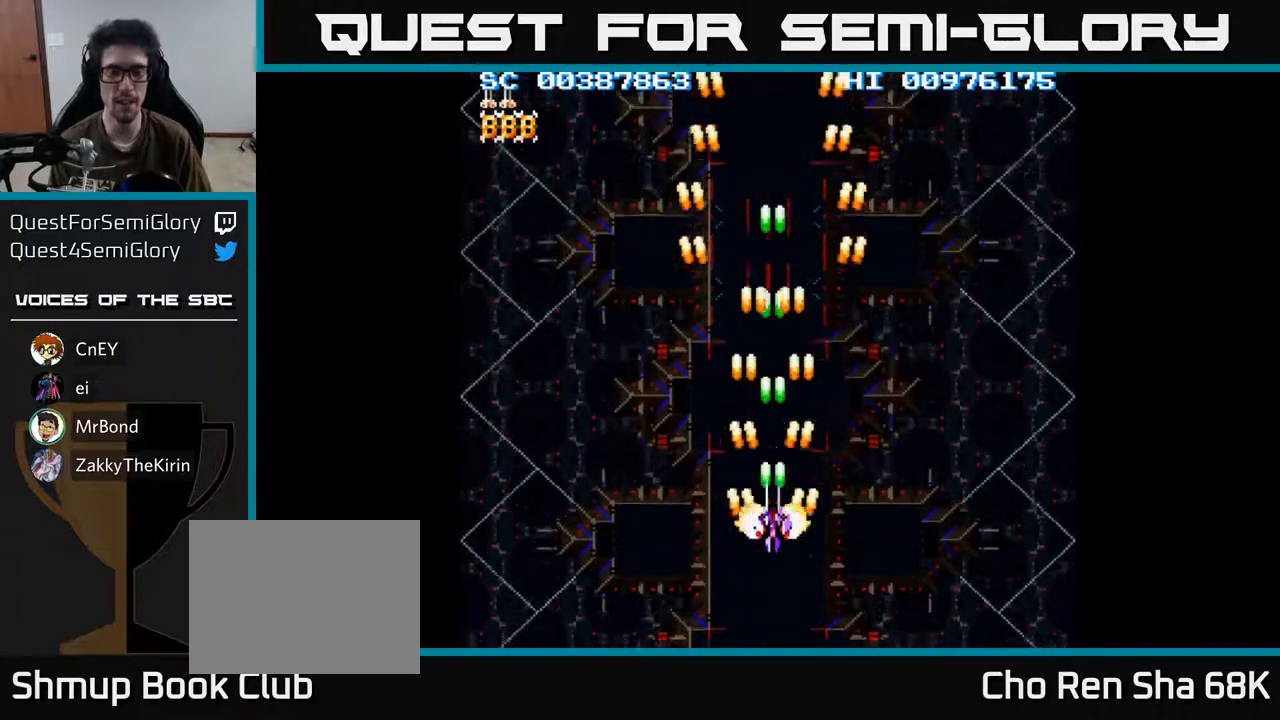
{"buttons": ["A", "DPAD_UP"], "left_stick": "center", "right_stick": "center", "events": [[250, "DPAD_DOWN", "up"], [317, "A", "up"], [400, "A", "down"], [417, "DPAD_UP", "down"]]}
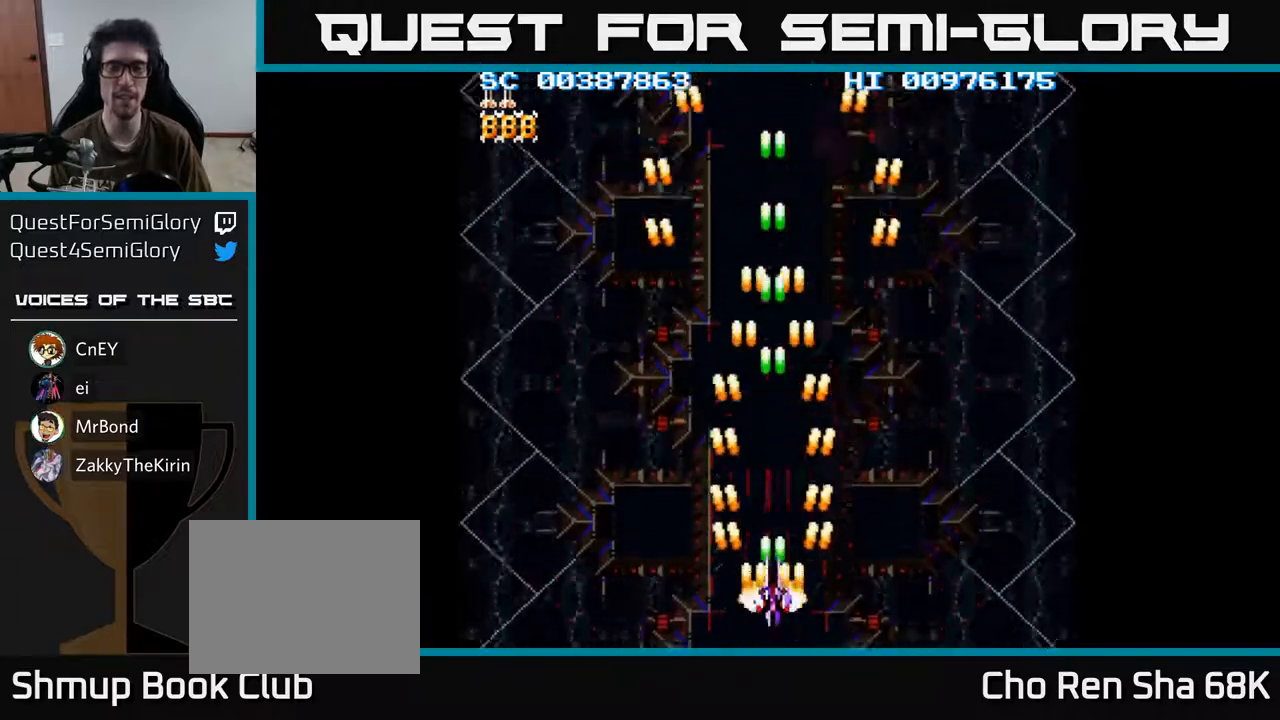
{"buttons": ["A", "DPAD_UP"], "left_stick": "center", "right_stick": "center", "events": []}
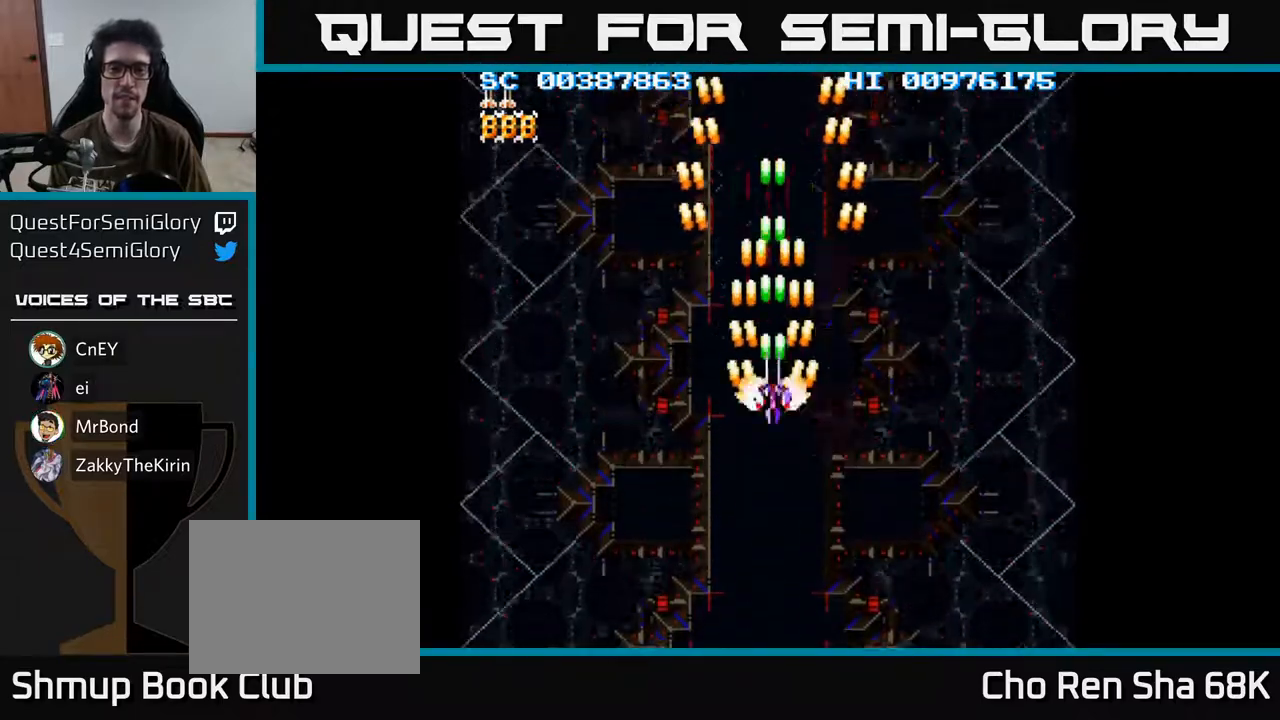
{"buttons": ["A", "DPAD_DOWN"], "left_stick": "center", "right_stick": "center", "events": [[233, "DPAD_UP", "up"], [267, "DPAD_DOWN", "down"]]}